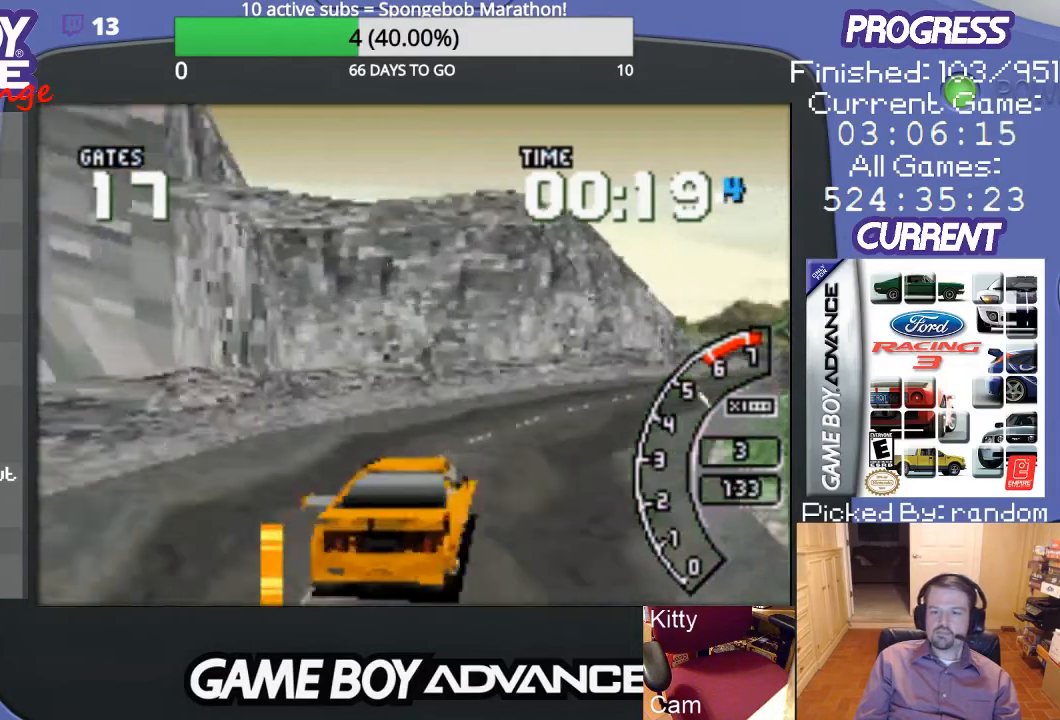
Gameplay with a controller (Nintendo layout); each line is a JSON object with the inputs held at the frame after it. "events" lists button and stick changes between this image and that frame as [ms after this image, input, new state], when the widget could be followed in between. Not read: L3 R3.
{"buttons": ["A"], "events": [[100, "DPAD_RIGHT", "up"], [300, "DPAD_RIGHT", "down"], [333, "A", "up"], [467, "A", "down"], [467, "DPAD_RIGHT", "up"]]}
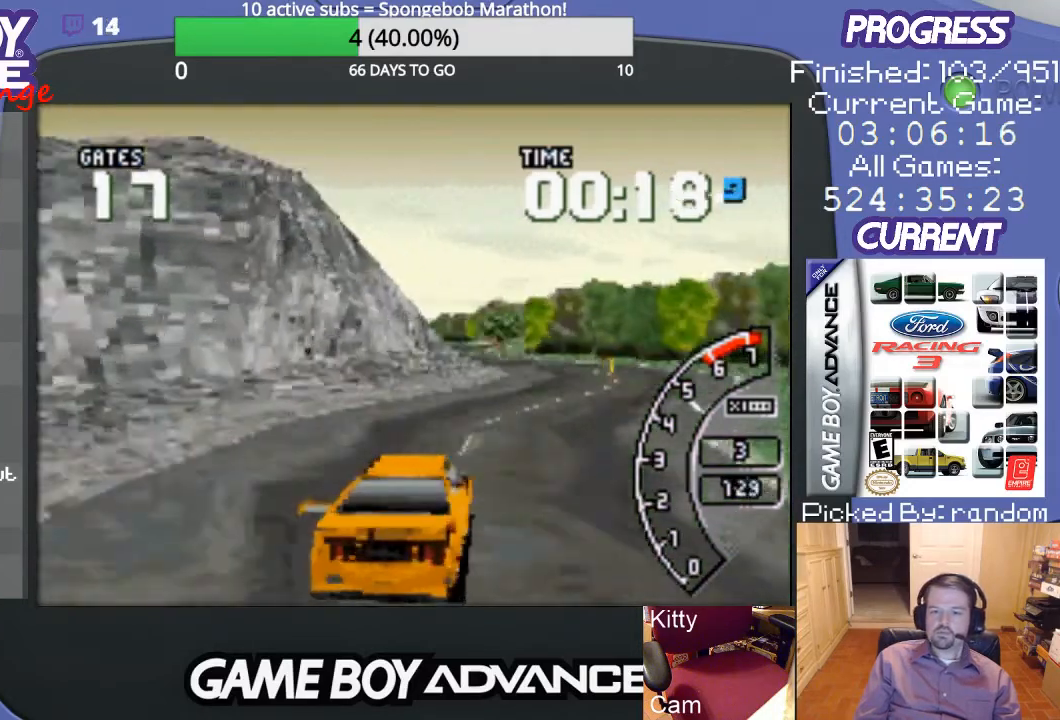
{"buttons": ["A"], "events": [[267, "DPAD_LEFT", "down"], [400, "DPAD_LEFT", "up"]]}
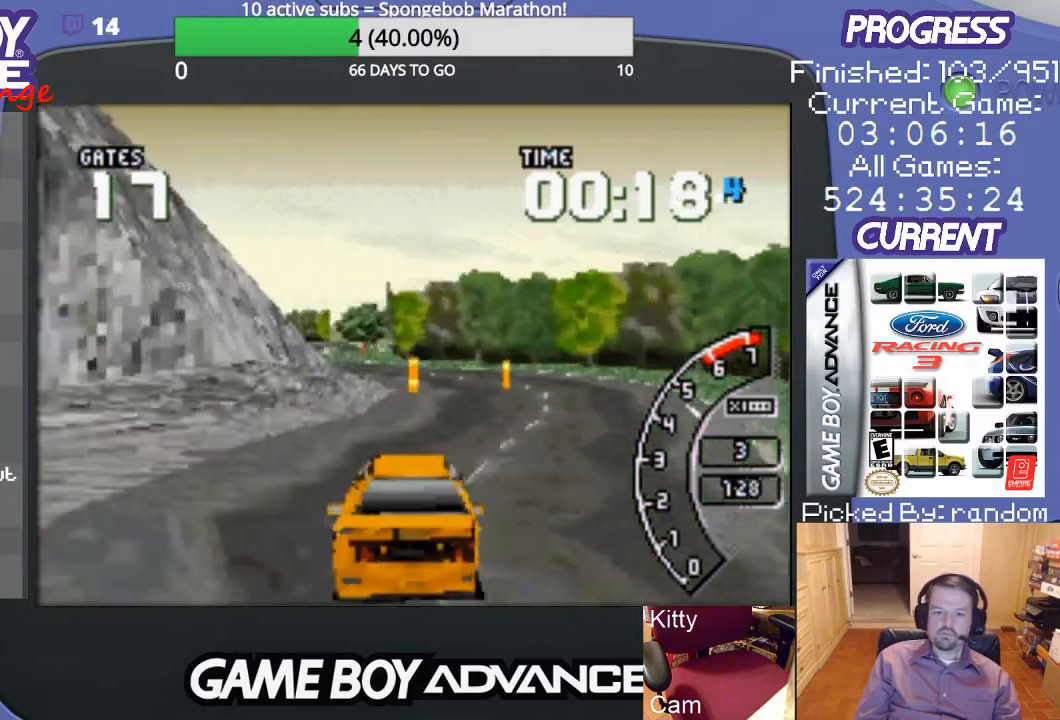
{"buttons": [], "events": [[100, "DPAD_RIGHT", "down"], [200, "A", "up"], [300, "A", "down"], [300, "DPAD_RIGHT", "up"], [500, "A", "up"]]}
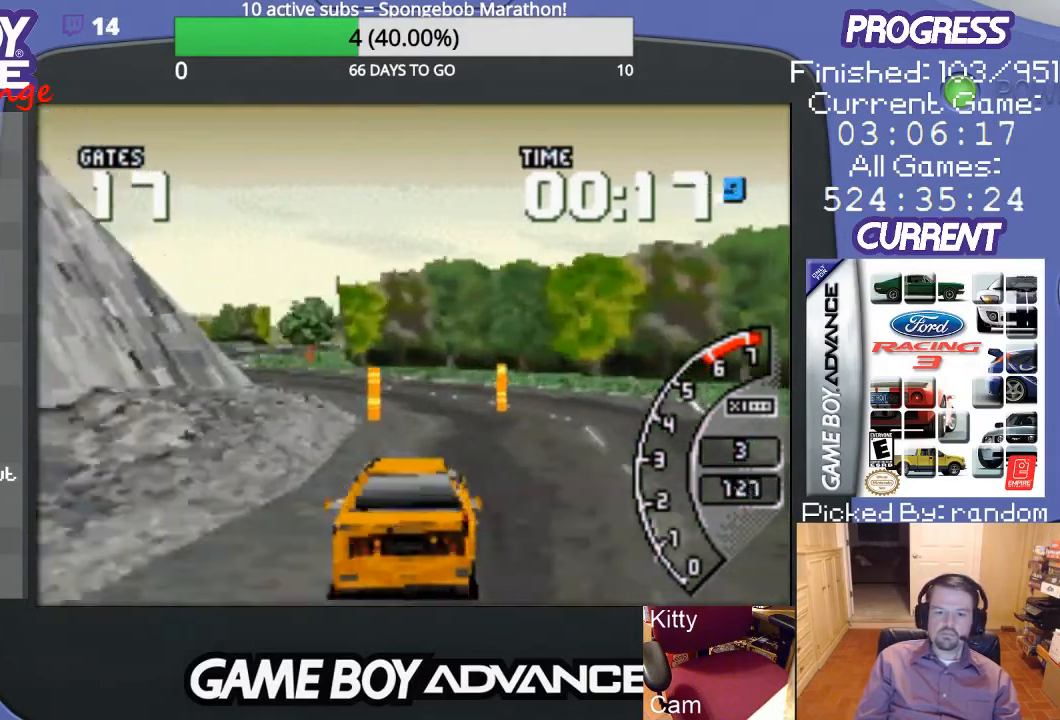
{"buttons": ["DPAD_LEFT"], "events": [[67, "A", "down"], [267, "DPAD_LEFT", "down"], [400, "A", "up"]]}
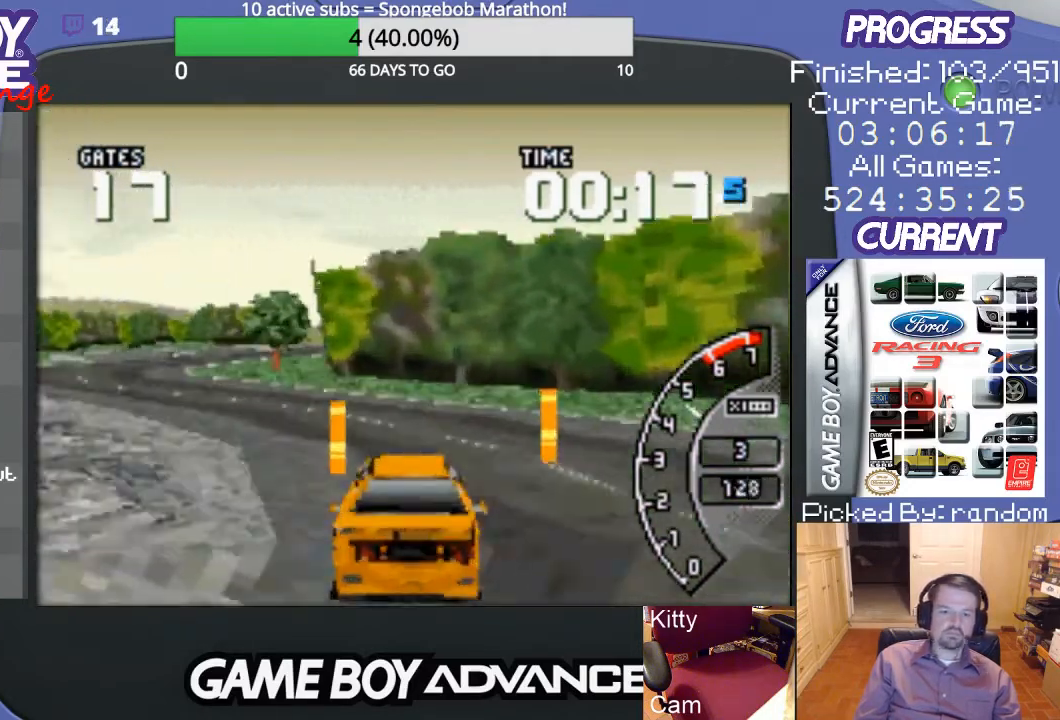
{"buttons": ["A", "DPAD_LEFT"], "events": [[33, "DPAD_UP", "down"], [67, "A", "down"], [133, "DPAD_UP", "up"], [300, "DPAD_LEFT", "up"], [367, "A", "up"], [433, "A", "down"], [467, "DPAD_LEFT", "down"]]}
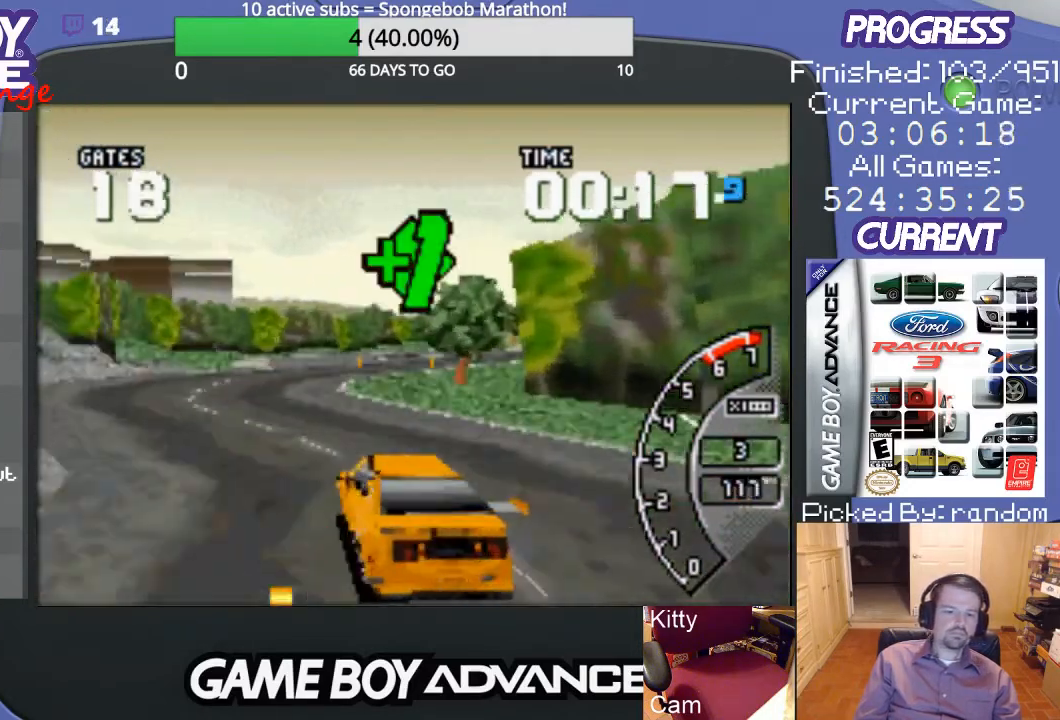
{"buttons": ["A"], "events": [[67, "A", "up"], [67, "DPAD_LEFT", "up"], [100, "A", "down"], [300, "DPAD_RIGHT", "down"], [367, "DPAD_UP", "down"], [400, "DPAD_UP", "up"], [467, "DPAD_RIGHT", "up"]]}
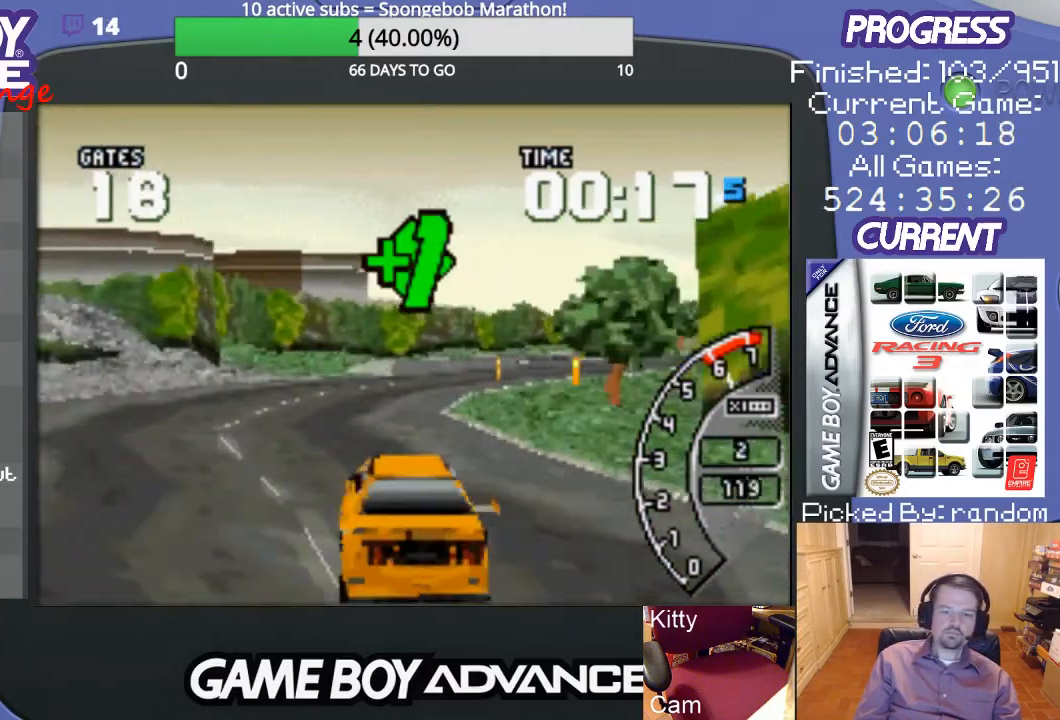
{"buttons": ["A"], "events": [[167, "DPAD_RIGHT", "down"], [467, "DPAD_RIGHT", "up"]]}
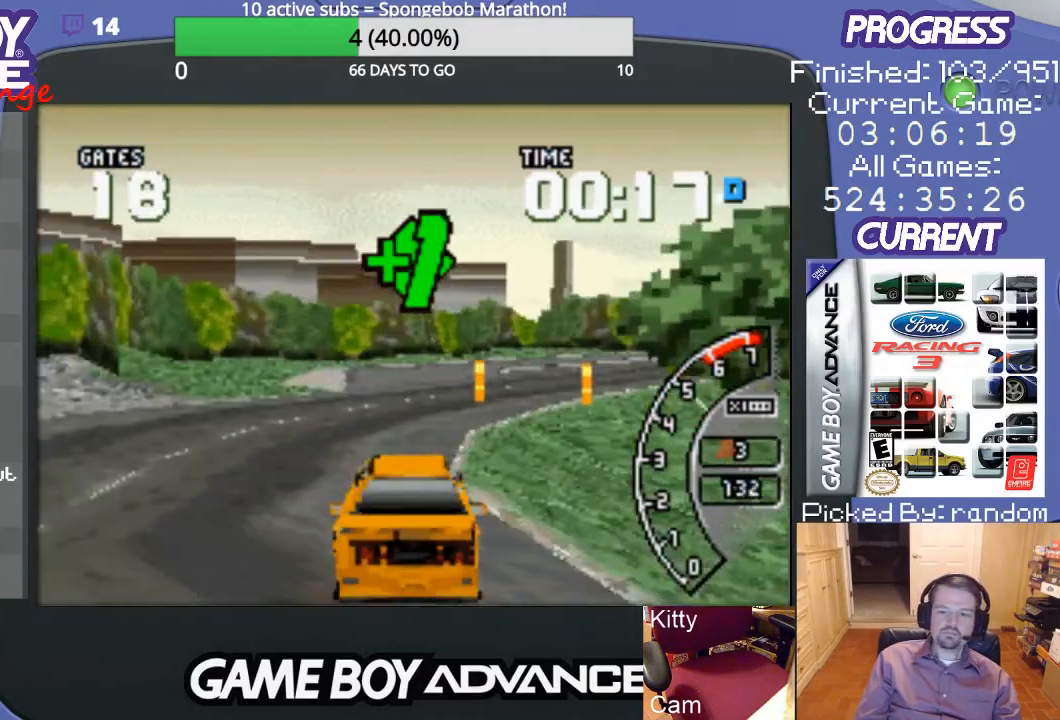
{"buttons": ["DPAD_RIGHT"], "events": [[67, "DPAD_RIGHT", "down"], [167, "A", "up"], [200, "DPAD_UP", "down"], [300, "DPAD_UP", "up"], [333, "DPAD_UP", "down"], [400, "A", "down"], [400, "DPAD_UP", "up"], [500, "A", "up"]]}
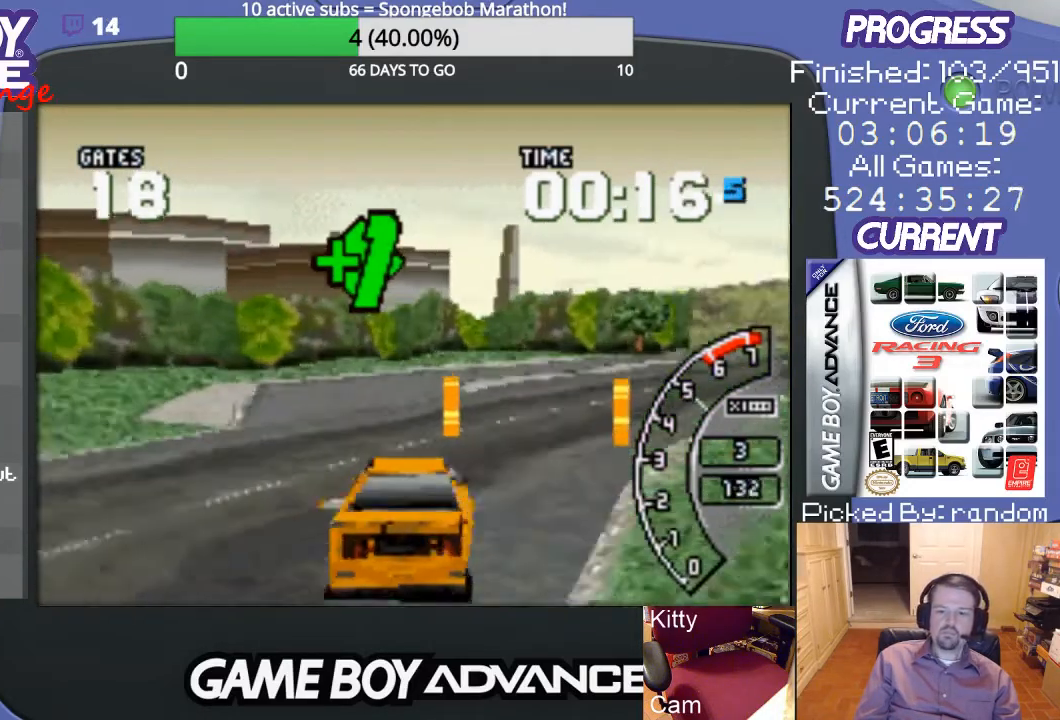
{"buttons": ["A", "DPAD_RIGHT"], "events": [[100, "A", "down"], [167, "DPAD_RIGHT", "up"], [300, "DPAD_RIGHT", "down"], [433, "A", "up"], [500, "A", "down"]]}
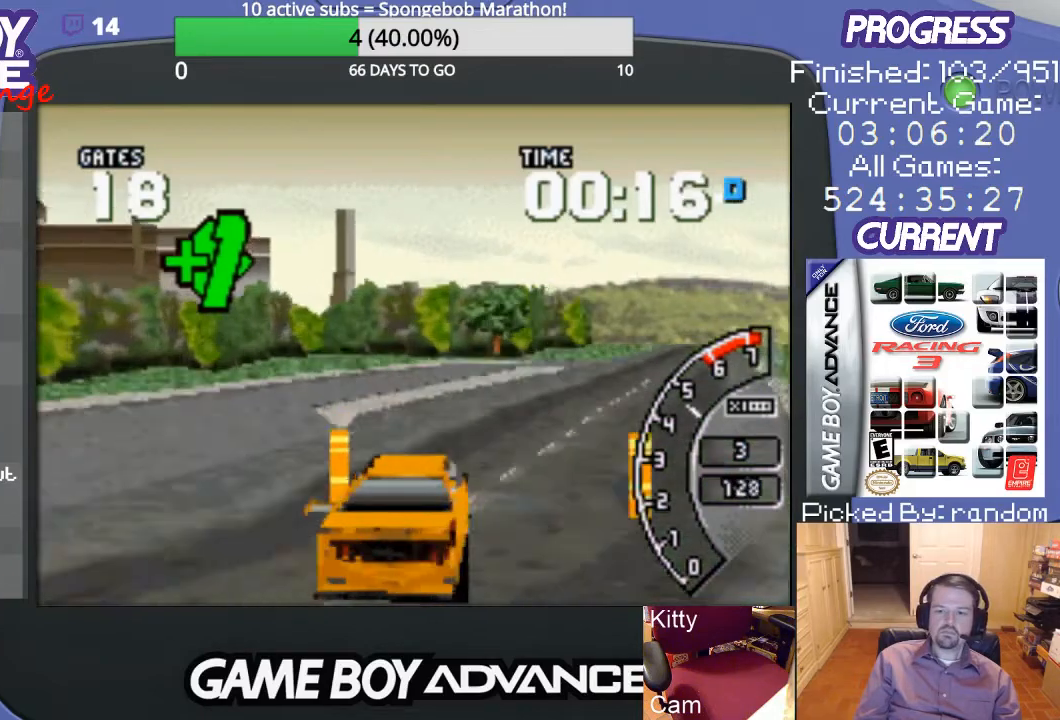
{"buttons": ["A"], "events": [[133, "DPAD_RIGHT", "up"], [300, "DPAD_RIGHT", "down"], [433, "DPAD_RIGHT", "up"]]}
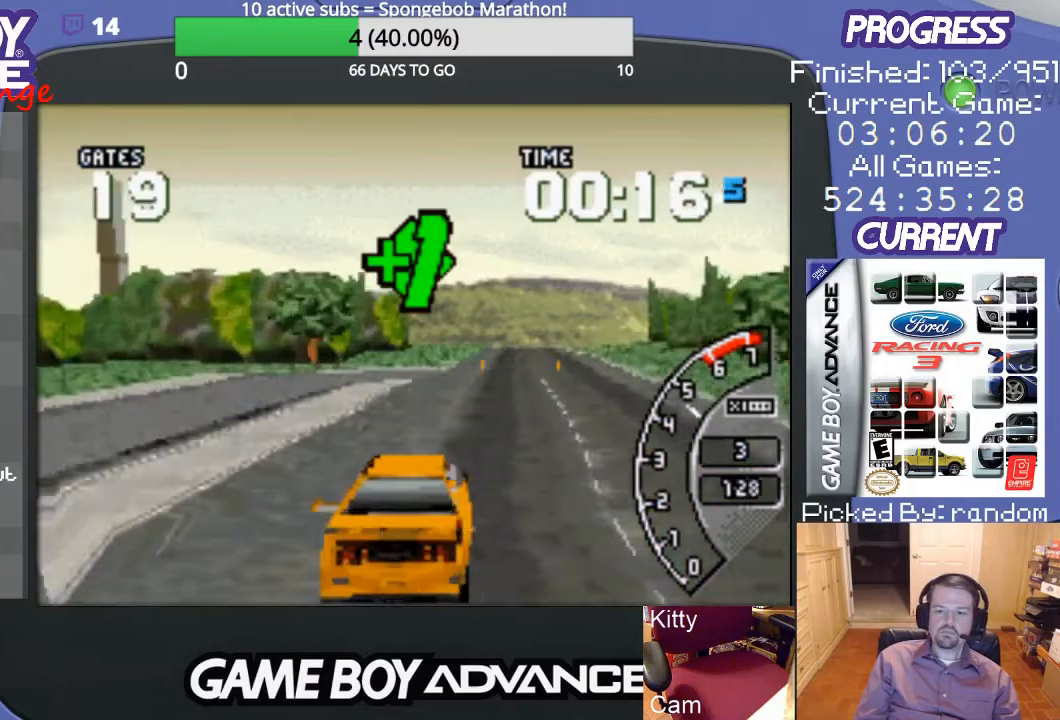
{"buttons": ["A"], "events": []}
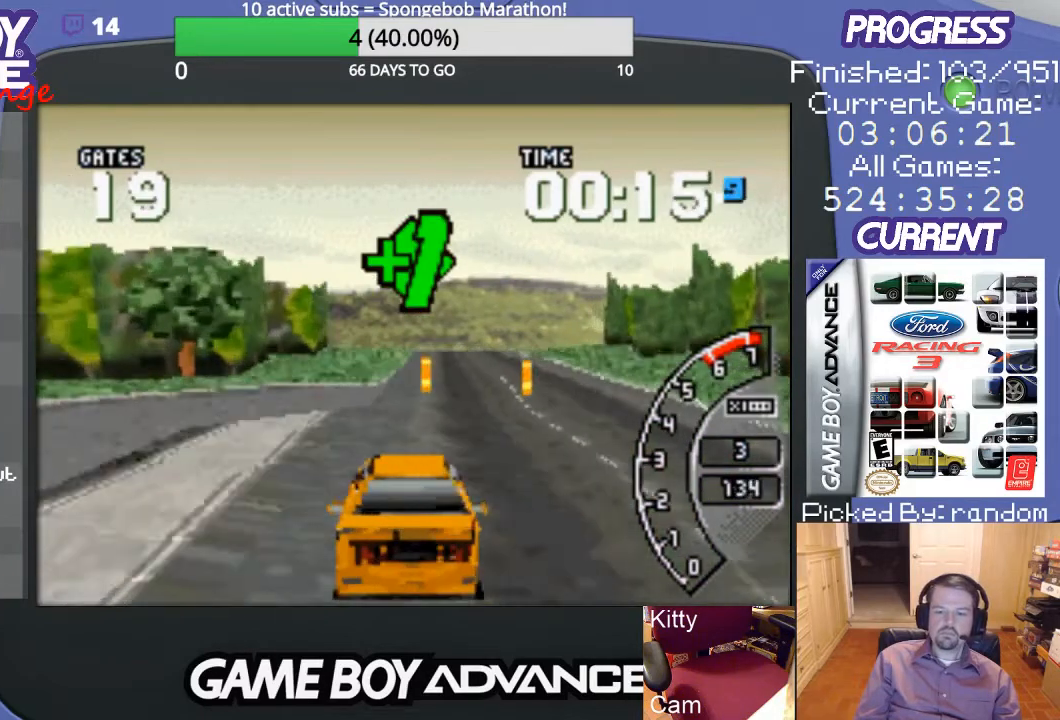
{"buttons": ["A"], "events": [[100, "DPAD_RIGHT", "down"], [400, "DPAD_RIGHT", "up"]]}
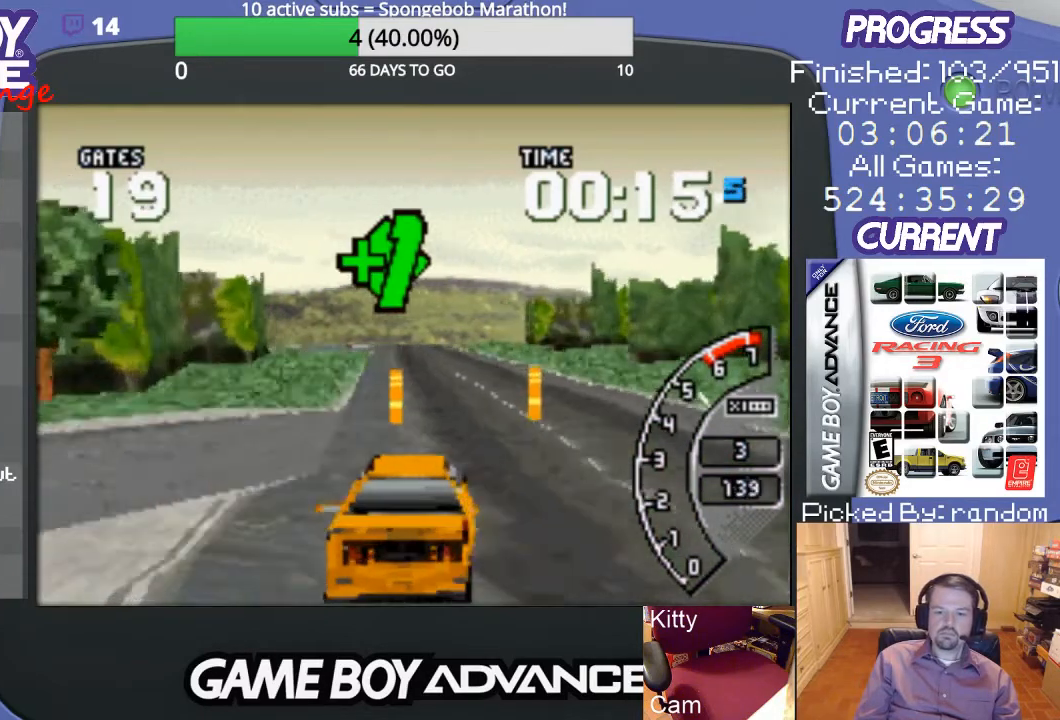
{"buttons": ["A", "DPAD_LEFT"], "events": [[433, "DPAD_LEFT", "down"]]}
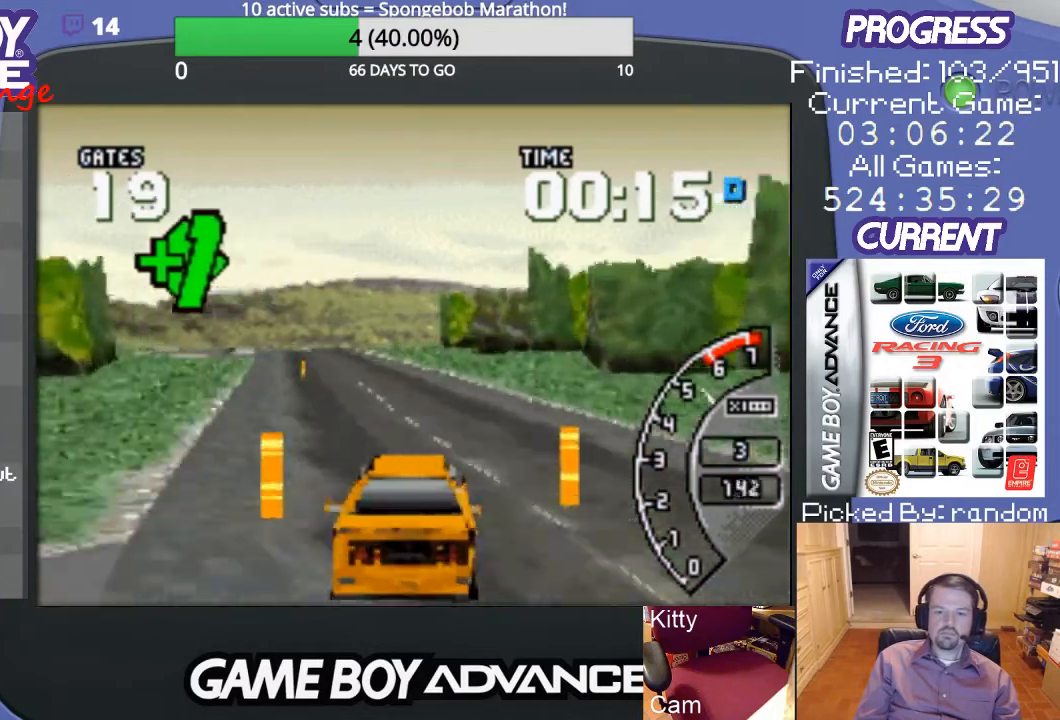
{"buttons": ["A"], "events": [[167, "DPAD_LEFT", "up"]]}
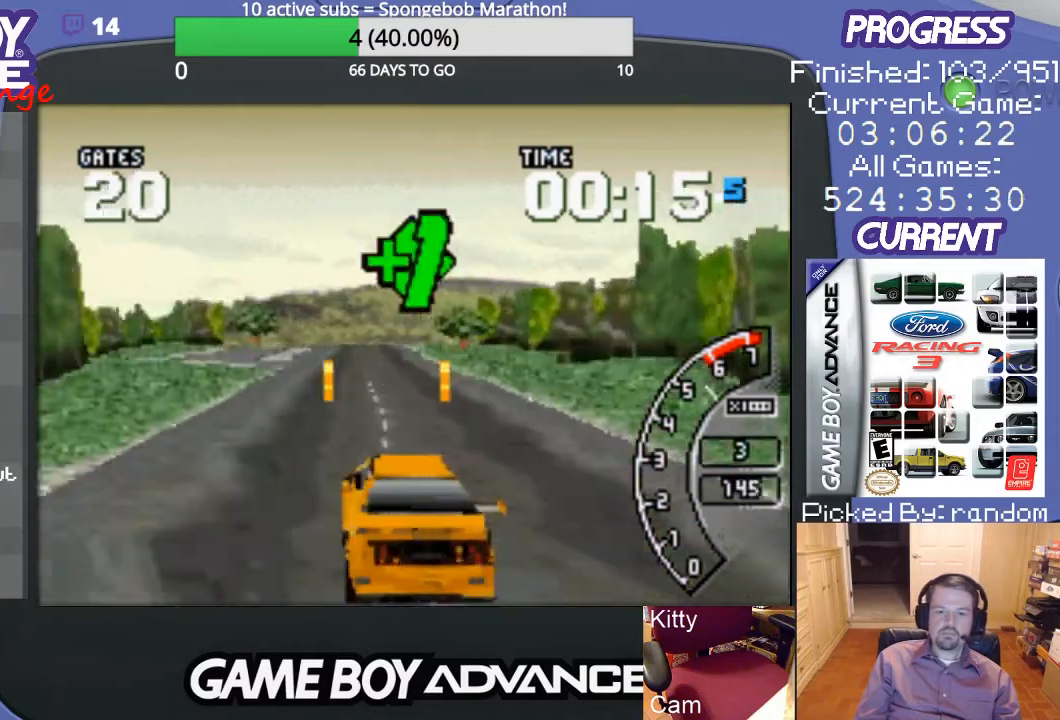
{"buttons": ["A"], "events": []}
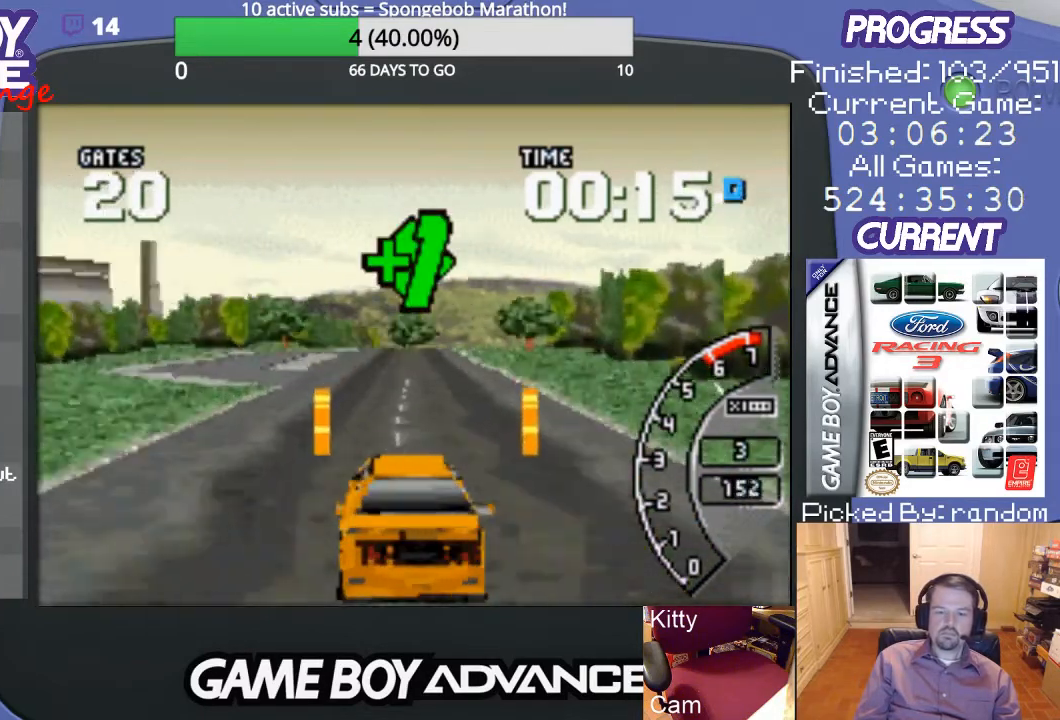
{"buttons": ["A"], "events": [[200, "DPAD_RIGHT", "down"], [300, "DPAD_RIGHT", "up"]]}
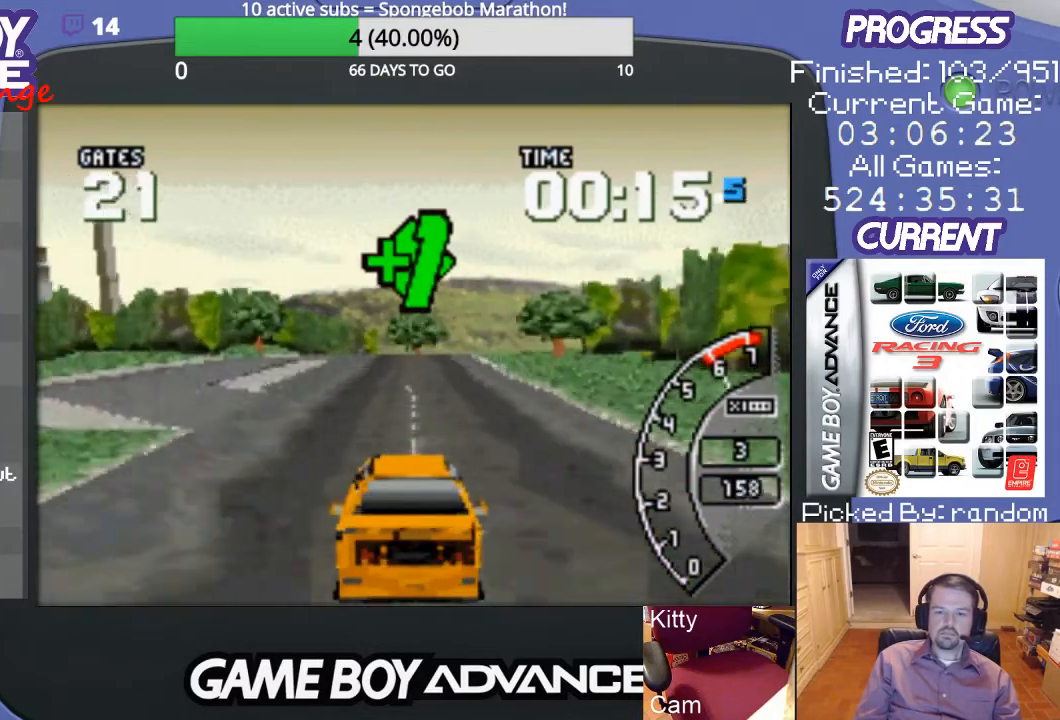
{"buttons": ["A"], "events": []}
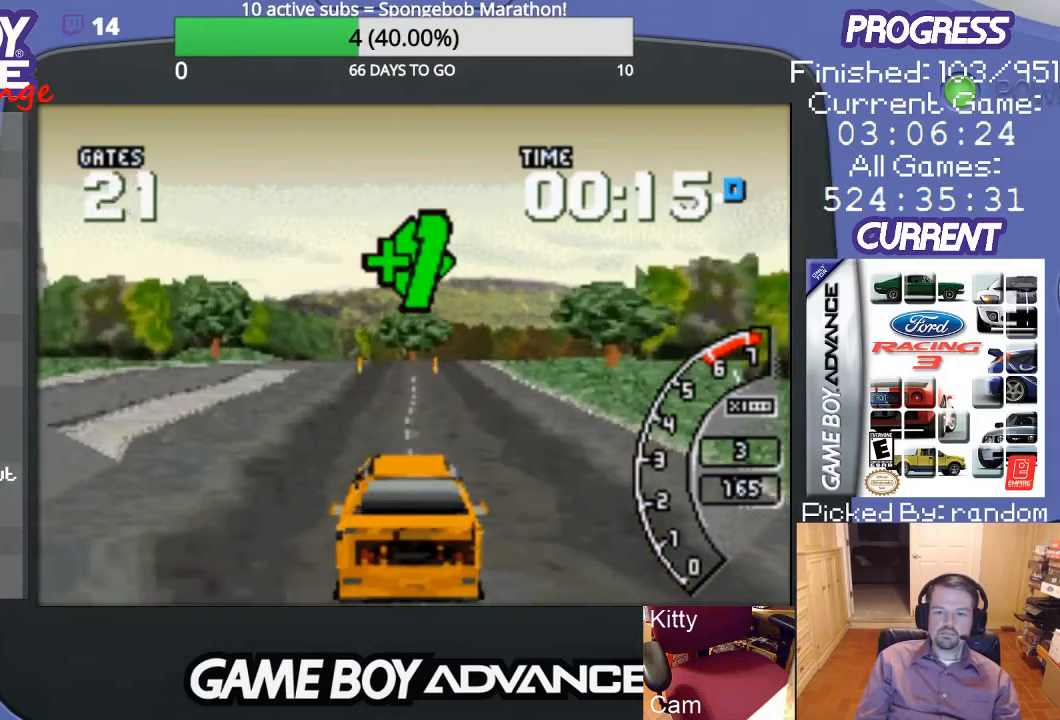
{"buttons": ["A"], "events": []}
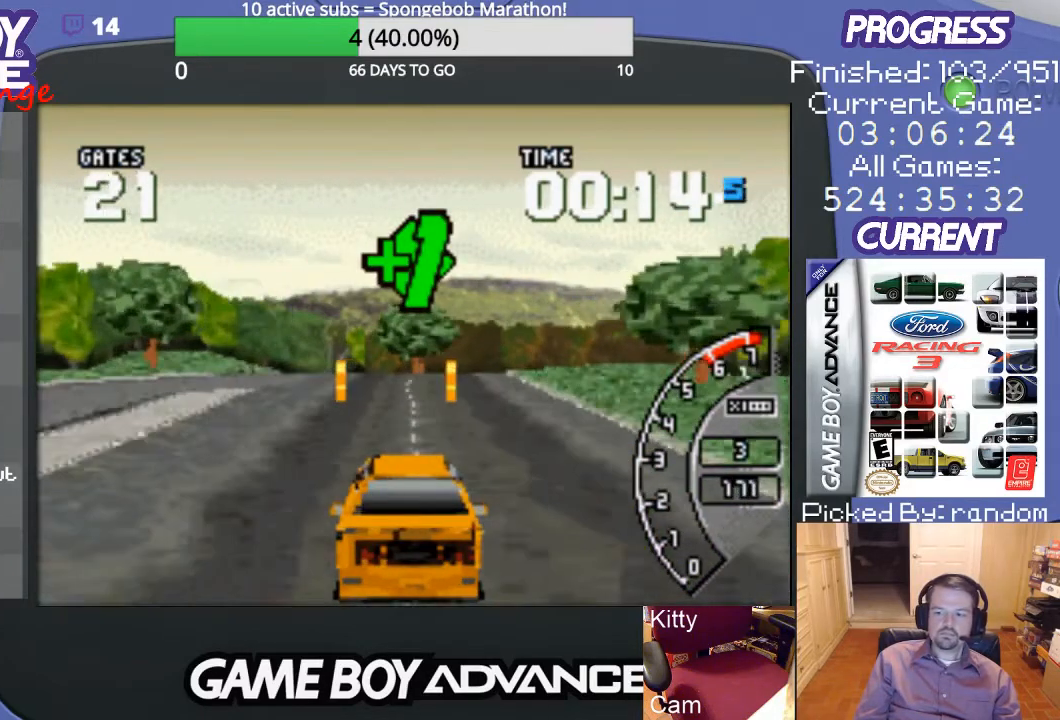
{"buttons": ["A"], "events": [[33, "A", "up"], [333, "A", "down"]]}
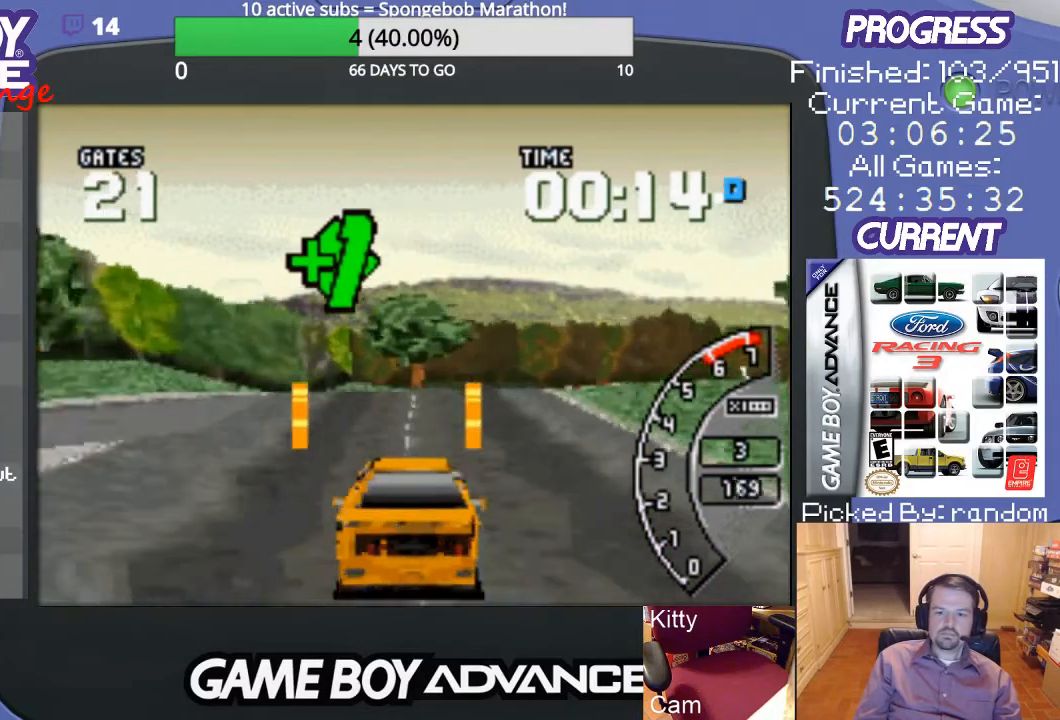
{"buttons": ["DPAD_RIGHT"], "events": [[167, "A", "up"], [267, "DPAD_RIGHT", "down"]]}